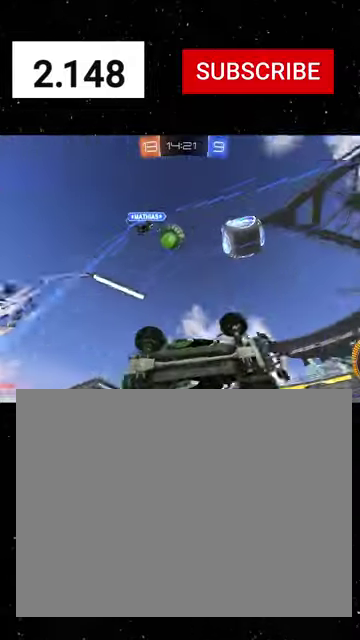
Gameplay with a controller (Xbox layout); each line is a JSON object with the inputs held at the frame after it. "events" lists button and stick changes between this image and that frame as [ms after this image, input, new state], when the widget could be followed in between.
{"buttons": ["B", "Y", "R1", "R2"], "left_stick": "down-right", "right_stick": "center"}
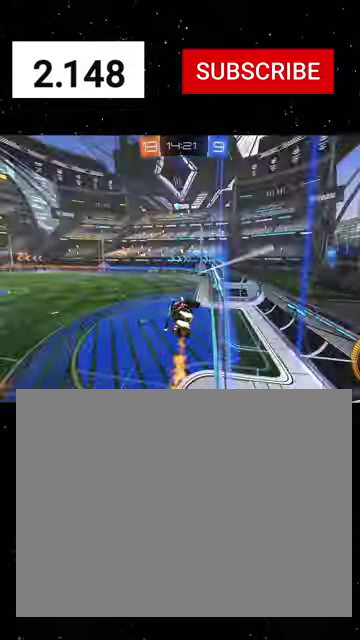
{"buttons": ["R2"], "left_stick": "center", "right_stick": "center", "events": [[67, "B", "up"], [67, "R1", "up"], [67, "Y", "up"], [134, "left_stick", "center"]]}
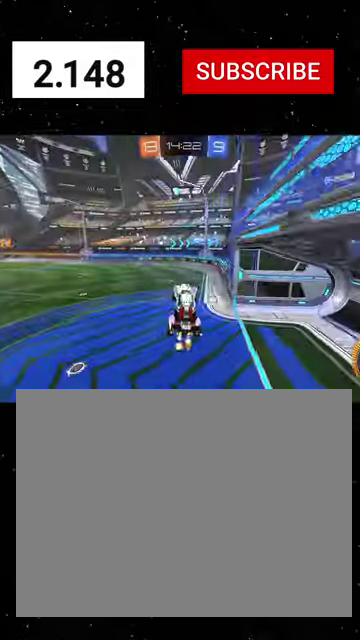
{"buttons": ["R2"], "left_stick": "up", "right_stick": "center", "events": [[434, "left_stick", "up"]]}
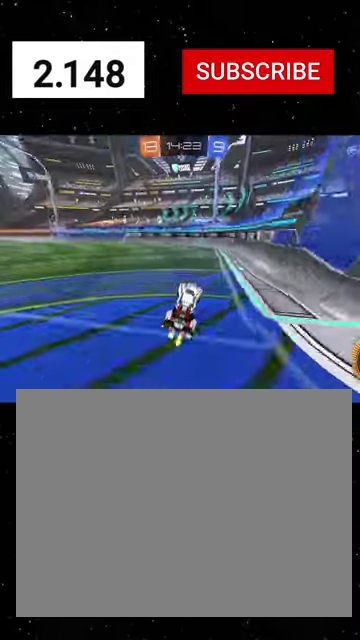
{"buttons": ["R1", "R2"], "left_stick": "center", "right_stick": "center", "events": [[34, "L3", "down"], [67, "A", "down"], [67, "R1", "down"], [134, "L3", "up"], [167, "A", "up"], [167, "left_stick", "down"], [200, "Y", "down"], [334, "Y", "up"], [334, "left_stick", "down-left"], [367, "R1", "up"], [467, "R1", "down"], [500, "left_stick", "center"]]}
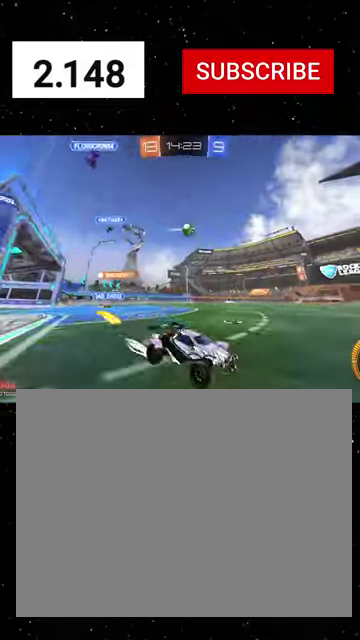
{"buttons": ["R2"], "left_stick": "center", "right_stick": "center", "events": [[134, "left_stick", "left"], [400, "left_stick", "center"], [467, "R1", "up"]]}
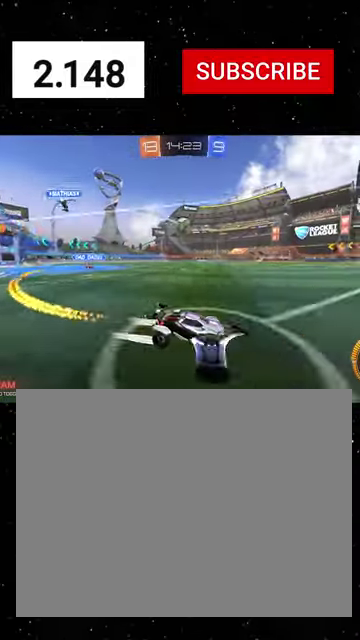
{"buttons": ["R2"], "left_stick": "right", "right_stick": "center", "events": [[134, "left_stick", "left"], [334, "left_stick", "center"], [367, "L2", "down"], [367, "R2", "up"], [400, "left_stick", "right"], [500, "L2", "up"], [500, "R2", "down"]]}
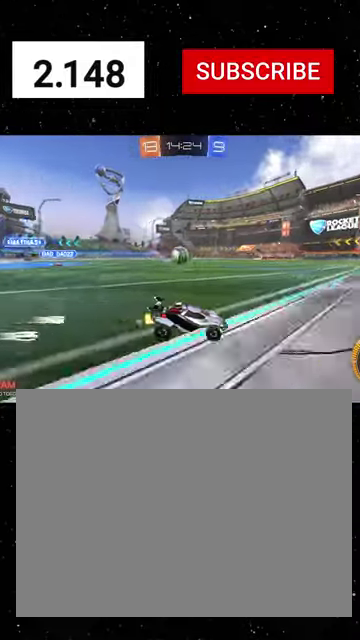
{"buttons": ["R1", "R2"], "left_stick": "center", "right_stick": "center", "events": [[67, "left_stick", "center"], [167, "left_stick", "left"], [400, "R1", "down"], [434, "left_stick", "center"]]}
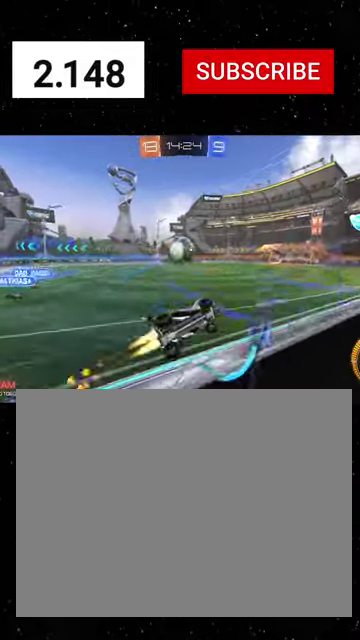
{"buttons": ["L2"], "left_stick": "left", "right_stick": "center", "events": [[34, "R1", "up"], [167, "L2", "down"], [167, "R2", "up"], [200, "left_stick", "right"], [234, "R2", "down"], [300, "L2", "up"], [467, "L2", "down"], [467, "R2", "up"], [500, "left_stick", "left"]]}
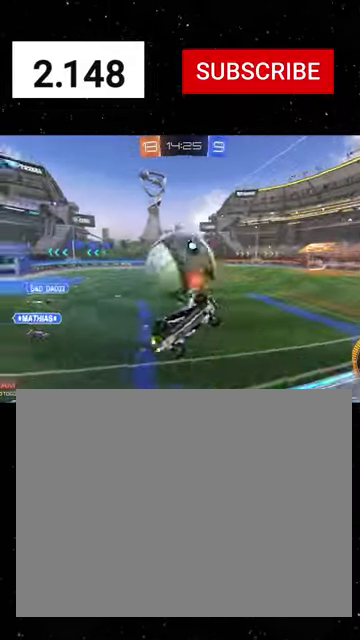
{"buttons": ["A", "X", "R1", "R2"], "left_stick": "center", "right_stick": "center", "events": [[67, "R2", "down"], [100, "L2", "up"], [167, "left_stick", "center"], [267, "A", "down"], [267, "left_stick", "down-right"], [334, "R1", "down"], [334, "X", "down"], [334, "left_stick", "down"], [467, "left_stick", "center"]]}
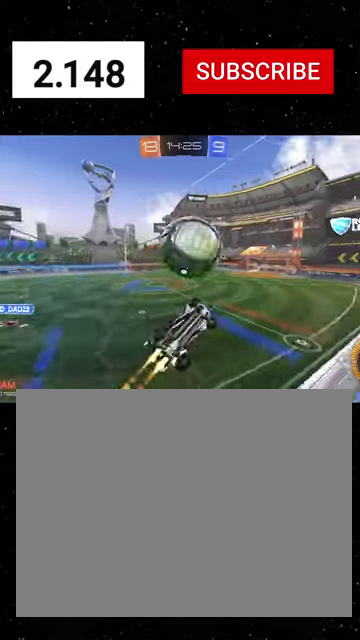
{"buttons": ["X", "R2"], "left_stick": "down", "right_stick": "center", "events": [[34, "A", "up"], [34, "left_stick", "up"], [100, "X", "up"], [234, "A", "down"], [234, "left_stick", "up-left"], [300, "X", "down"], [300, "left_stick", "down-left"], [400, "A", "up"], [434, "left_stick", "down"], [467, "R1", "up"]]}
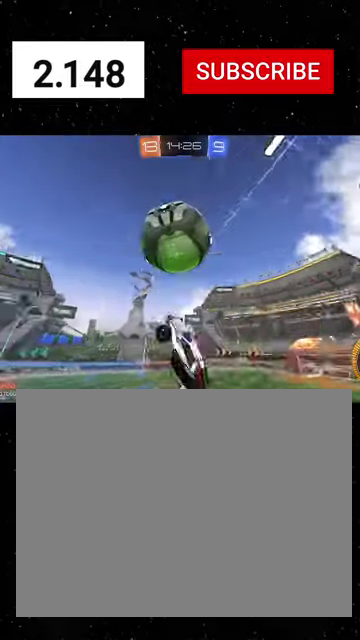
{"buttons": ["X", "L1", "R1", "R2"], "left_stick": "down-right", "right_stick": "center", "events": [[134, "R1", "down"], [200, "L1", "down"], [200, "left_stick", "down-right"]]}
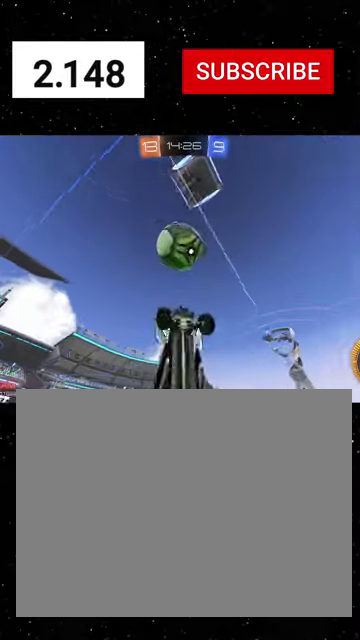
{"buttons": ["X", "R1", "R2"], "left_stick": "up", "right_stick": "center", "events": [[100, "left_stick", "right"], [267, "L1", "up"], [434, "left_stick", "up-right"], [500, "left_stick", "up"]]}
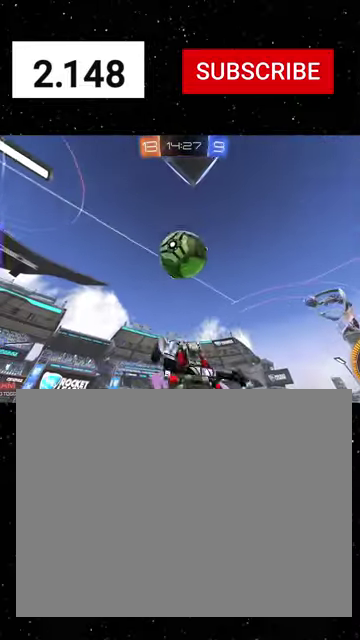
{"buttons": ["X", "L1", "R1", "R2"], "left_stick": "right", "right_stick": "center", "events": [[134, "left_stick", "down"], [200, "L1", "down"], [234, "left_stick", "right"], [300, "left_stick", "up-right"], [434, "left_stick", "right"]]}
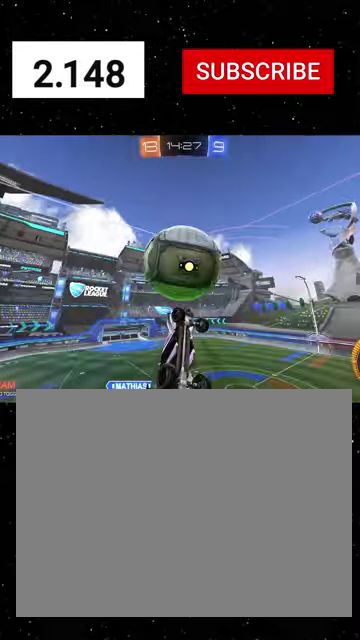
{"buttons": ["X", "L1", "R1", "R2"], "left_stick": "up-left", "right_stick": "center", "events": [[34, "L1", "up"], [34, "left_stick", "down-right"], [167, "left_stick", "right"], [267, "L1", "down"], [434, "left_stick", "up-left"]]}
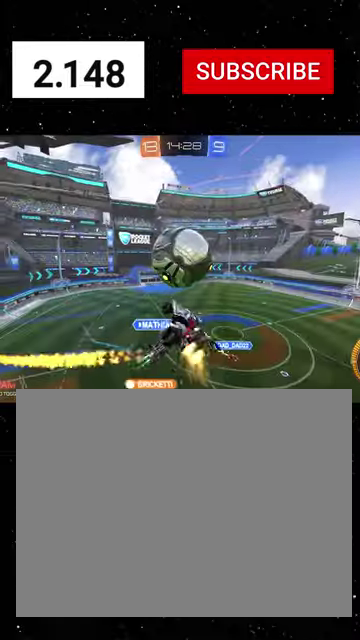
{"buttons": ["X", "L1", "R1", "R2"], "left_stick": "left", "right_stick": "center", "events": [[67, "left_stick", "down-left"], [167, "left_stick", "down"], [267, "left_stick", "down-right"], [334, "left_stick", "right"], [434, "left_stick", "up-left"], [500, "left_stick", "left"]]}
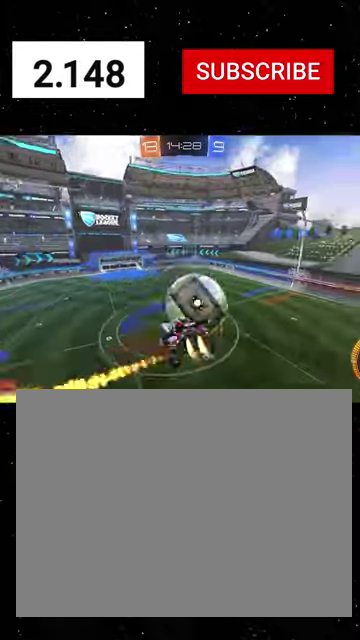
{"buttons": ["X", "R1", "R2"], "left_stick": "left", "right_stick": "center", "events": [[134, "R1", "up"], [267, "X", "up"], [334, "L1", "up"], [400, "R1", "down"], [434, "X", "down"]]}
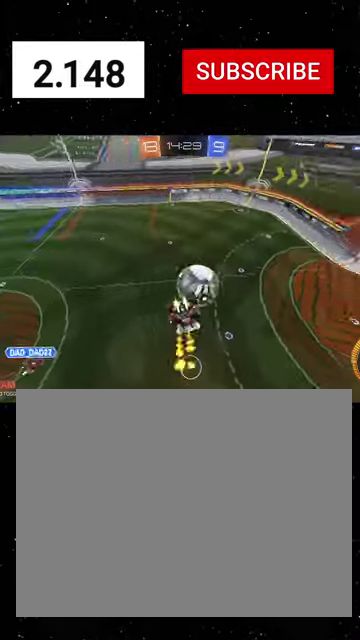
{"buttons": ["R1", "R2"], "left_stick": "center", "right_stick": "center", "events": [[134, "left_stick", "center"], [267, "X", "up"]]}
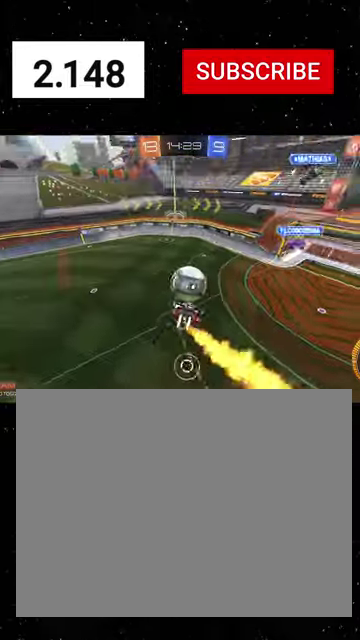
{"buttons": ["R1", "R2"], "left_stick": "right", "right_stick": "center", "events": [[100, "left_stick", "down"], [167, "left_stick", "center"], [234, "left_stick", "right"], [300, "left_stick", "down-right"], [367, "left_stick", "right"]]}